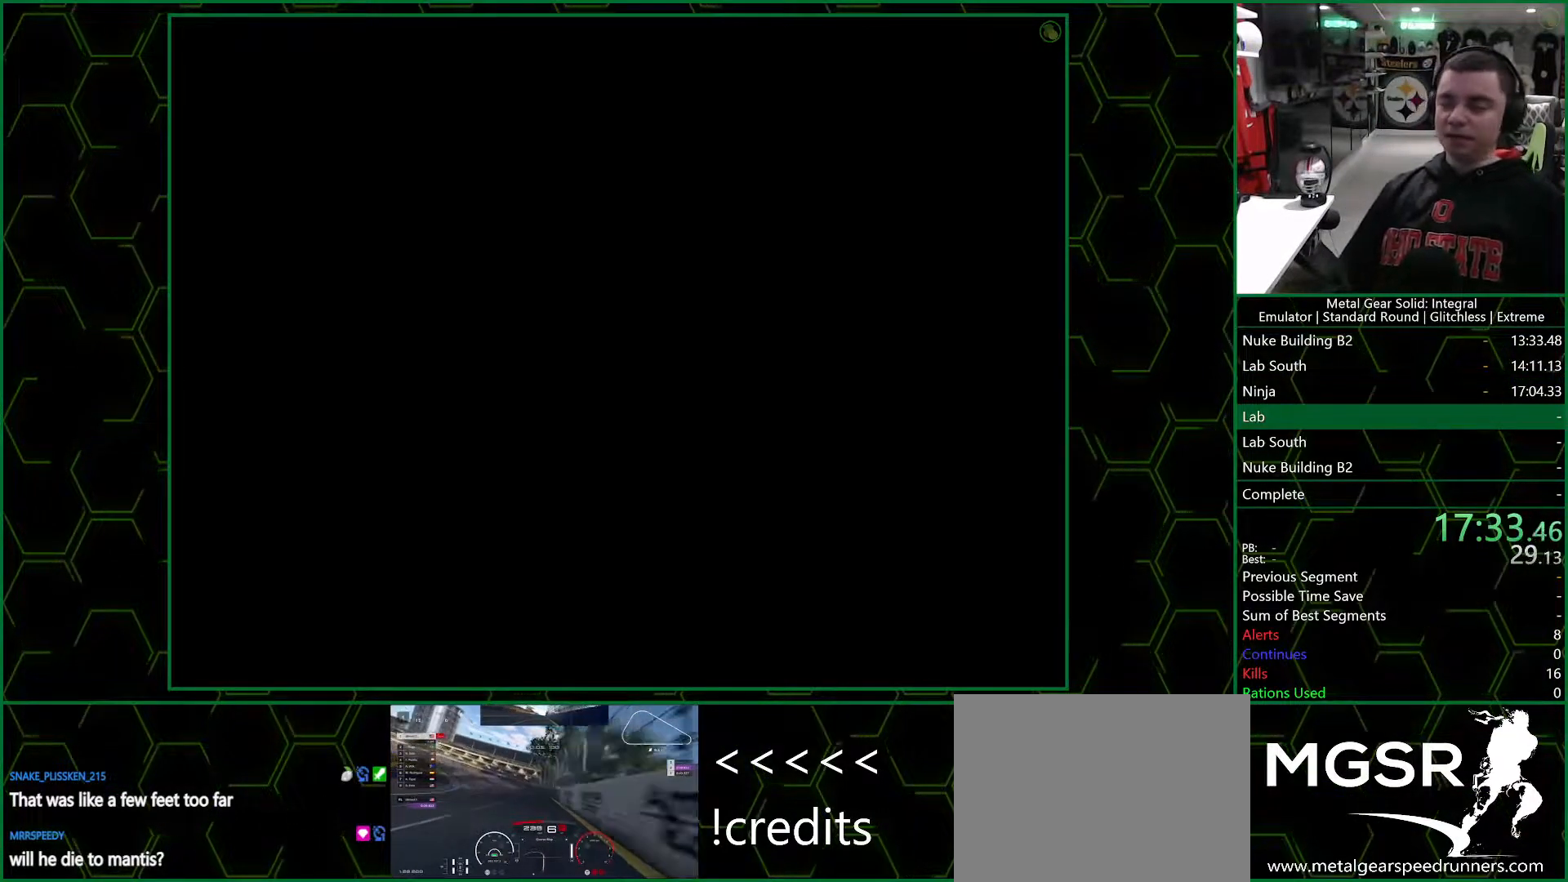
Gameplay with a controller (PlayStation layout); each line is a JSON object with the inputs held at the frame after it. "events" lists button and stick changes between this image and that frame as [ms after this image, input, new state], when the widget could be followed in between.
{"buttons": ["CROSS"], "left_stick": "center", "right_stick": "center", "events": []}
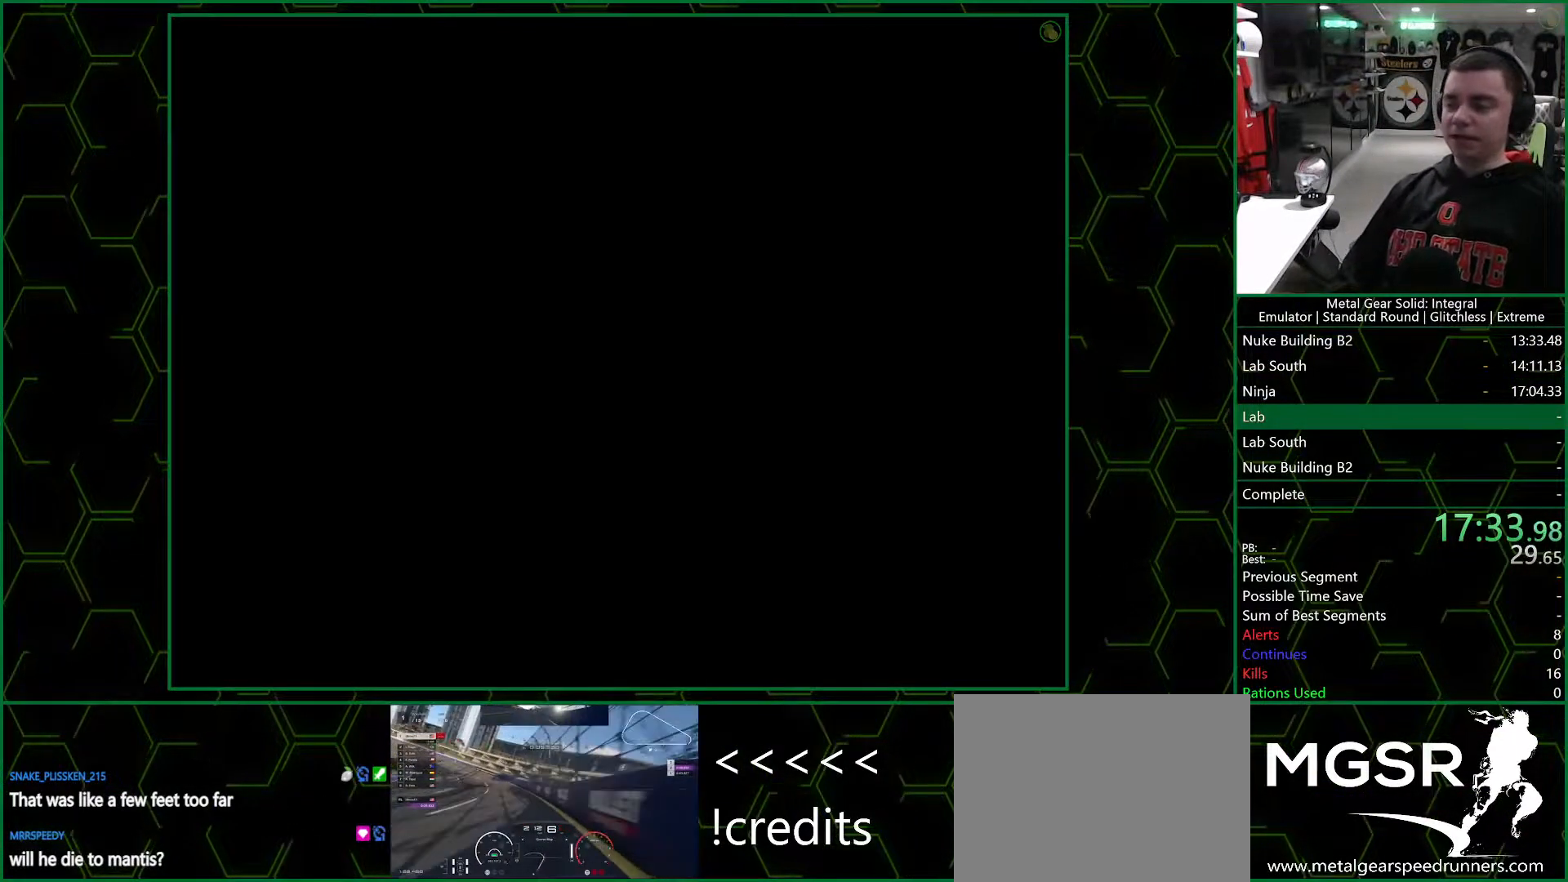
{"buttons": ["CROSS"], "left_stick": "center", "right_stick": "center", "events": []}
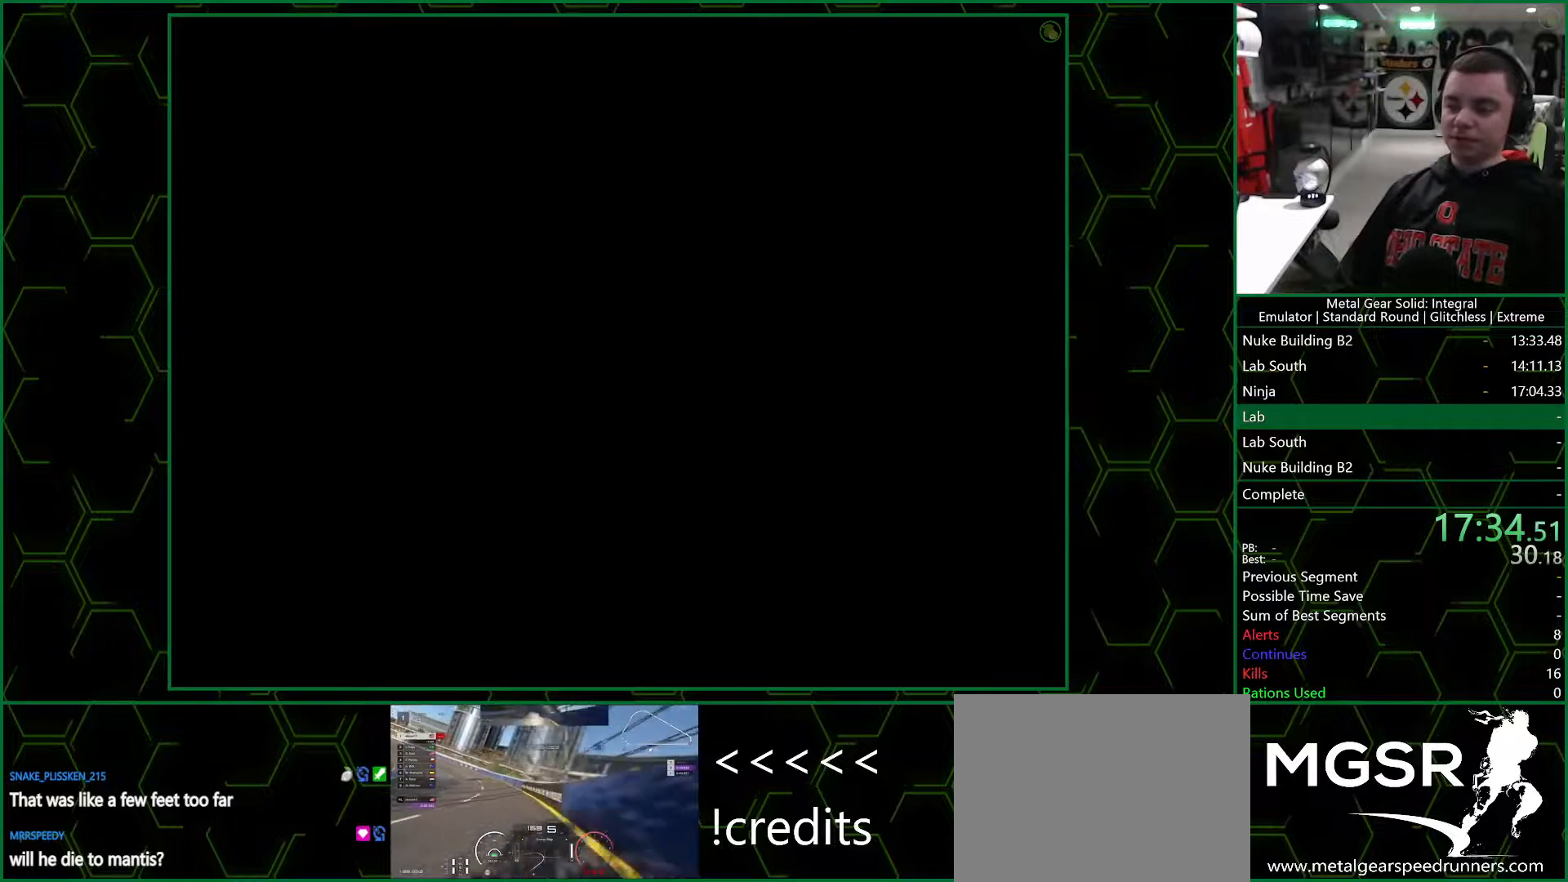
{"buttons": ["CROSS"], "left_stick": "center", "right_stick": "center", "events": []}
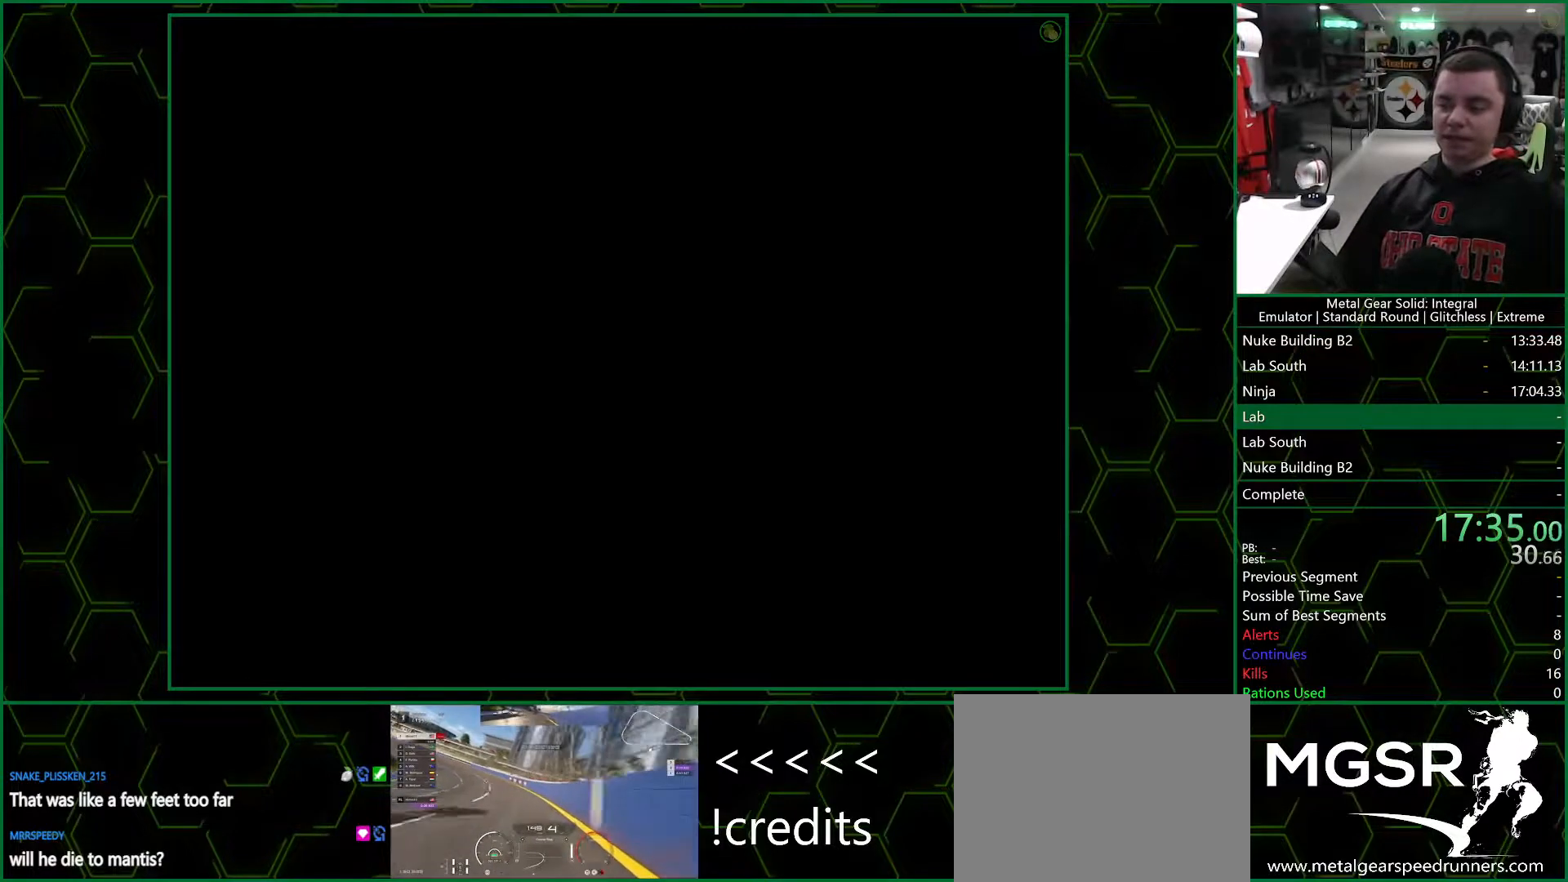
{"buttons": ["CROSS"], "left_stick": "center", "right_stick": "center", "events": []}
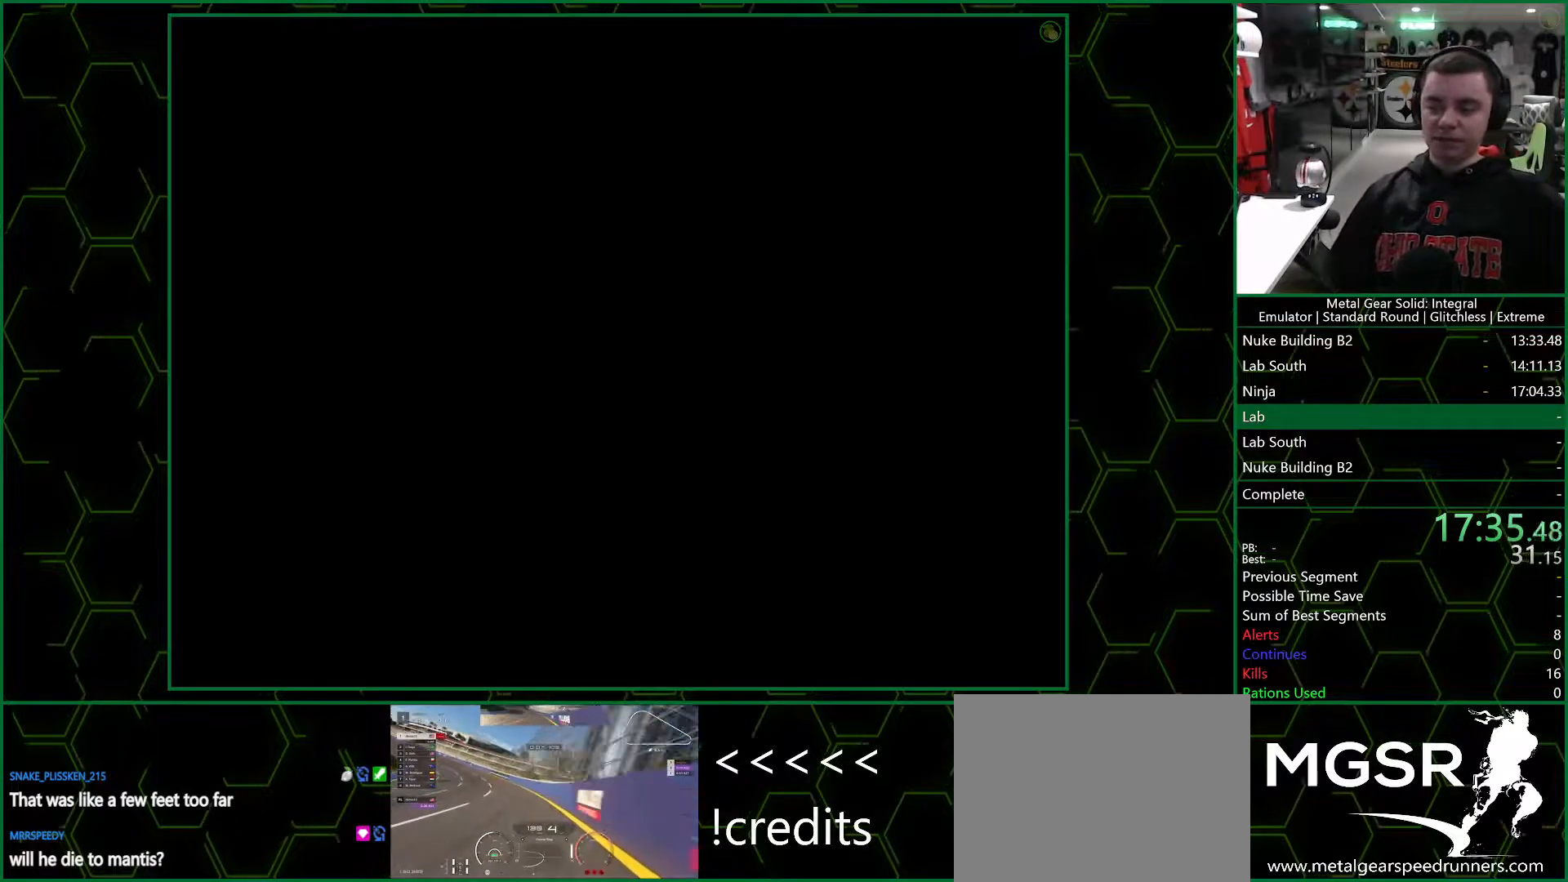
{"buttons": ["CROSS"], "left_stick": "center", "right_stick": "center", "events": []}
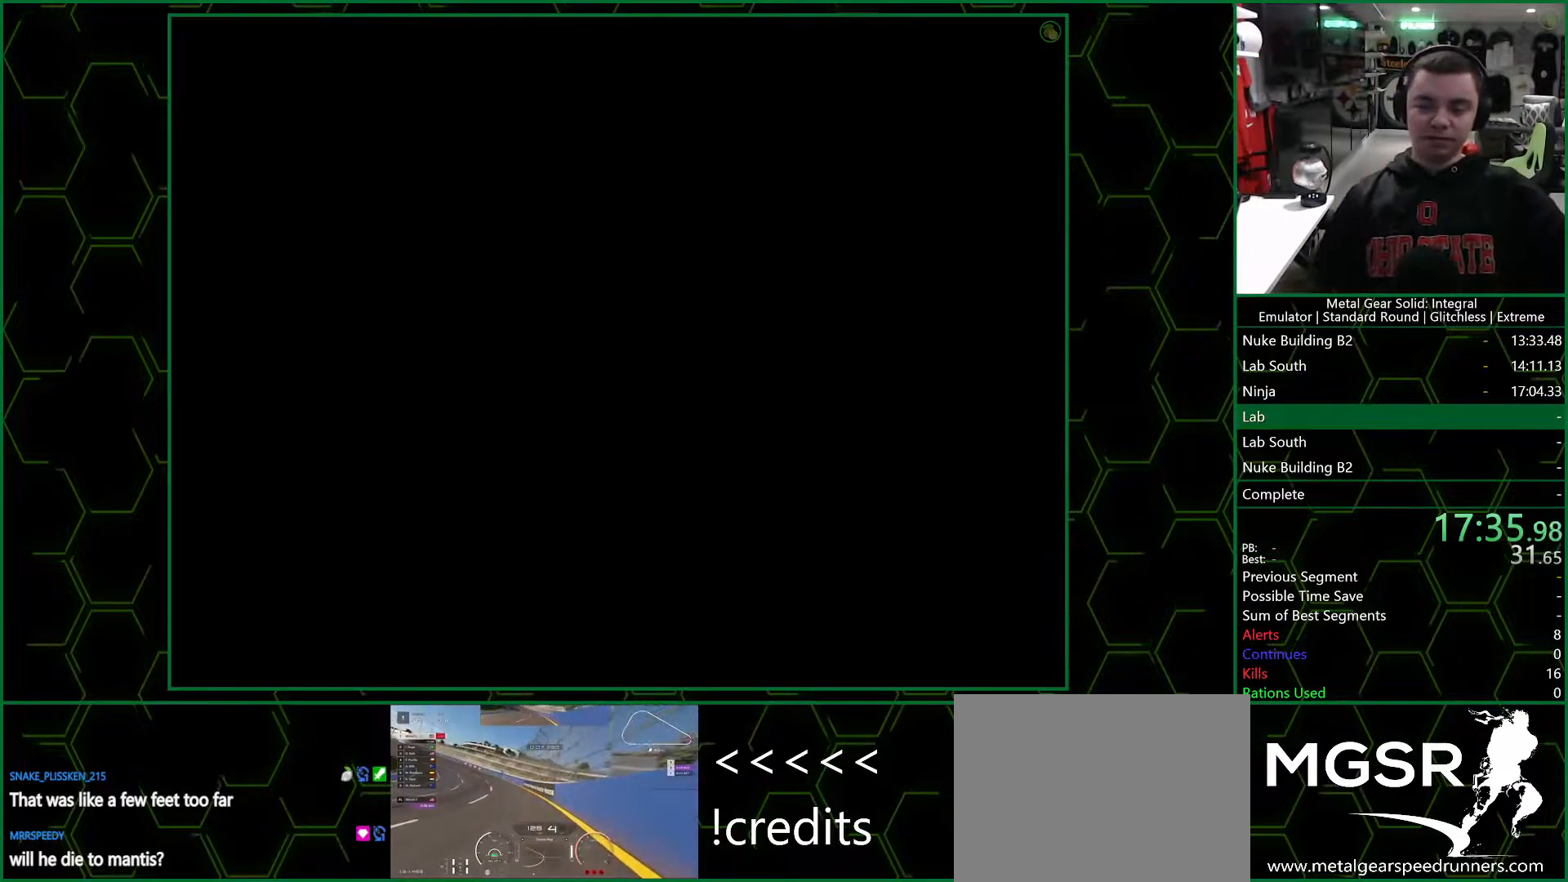
{"buttons": ["CROSS"], "left_stick": "center", "right_stick": "center", "events": []}
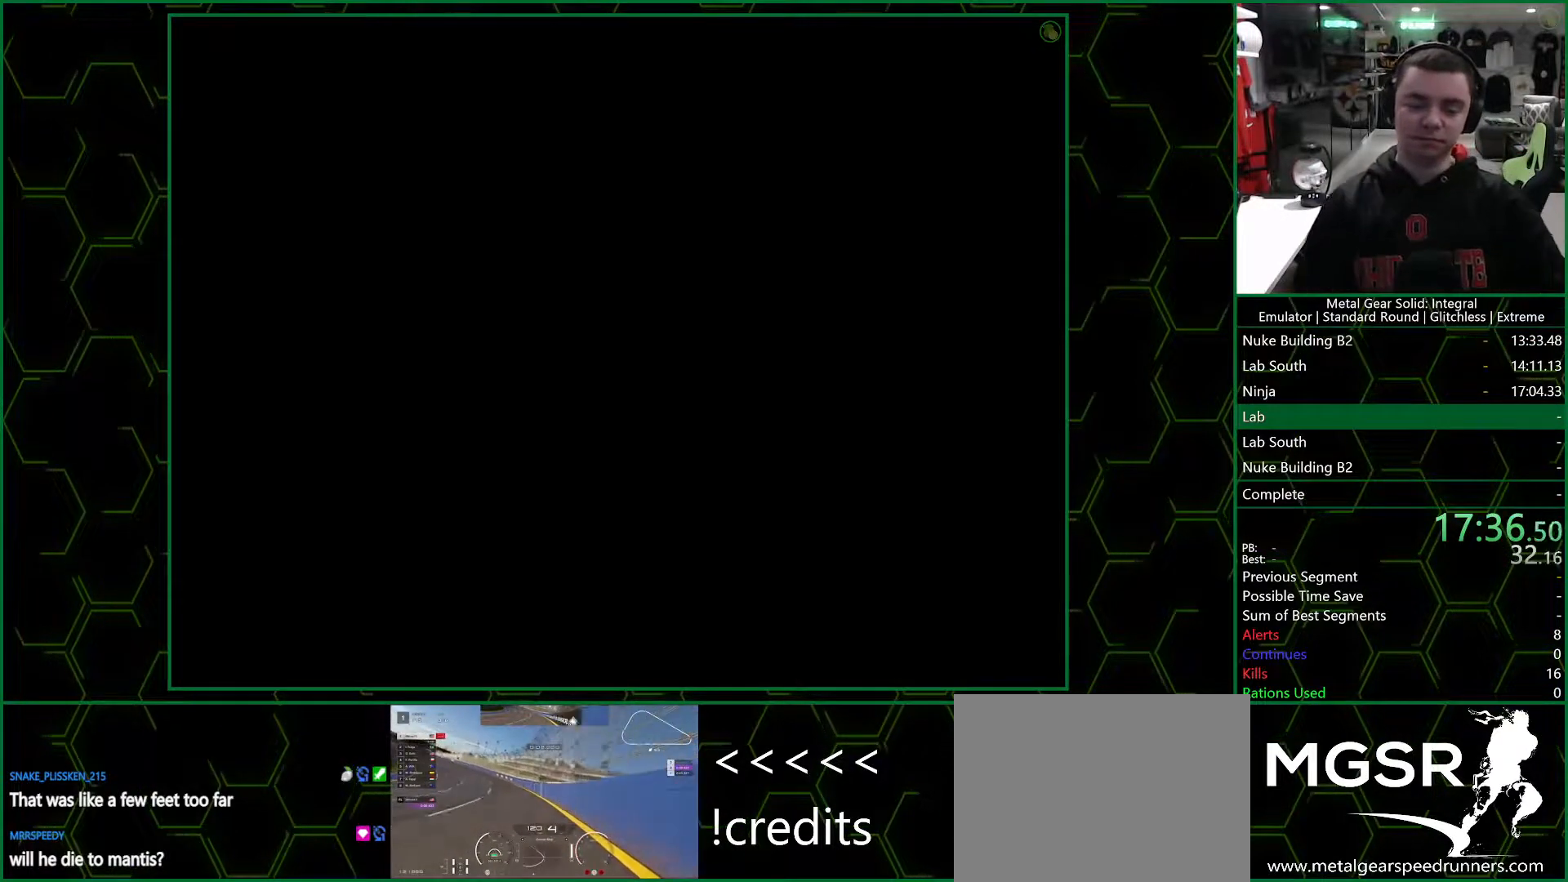
{"buttons": ["CROSS"], "left_stick": "center", "right_stick": "center", "events": []}
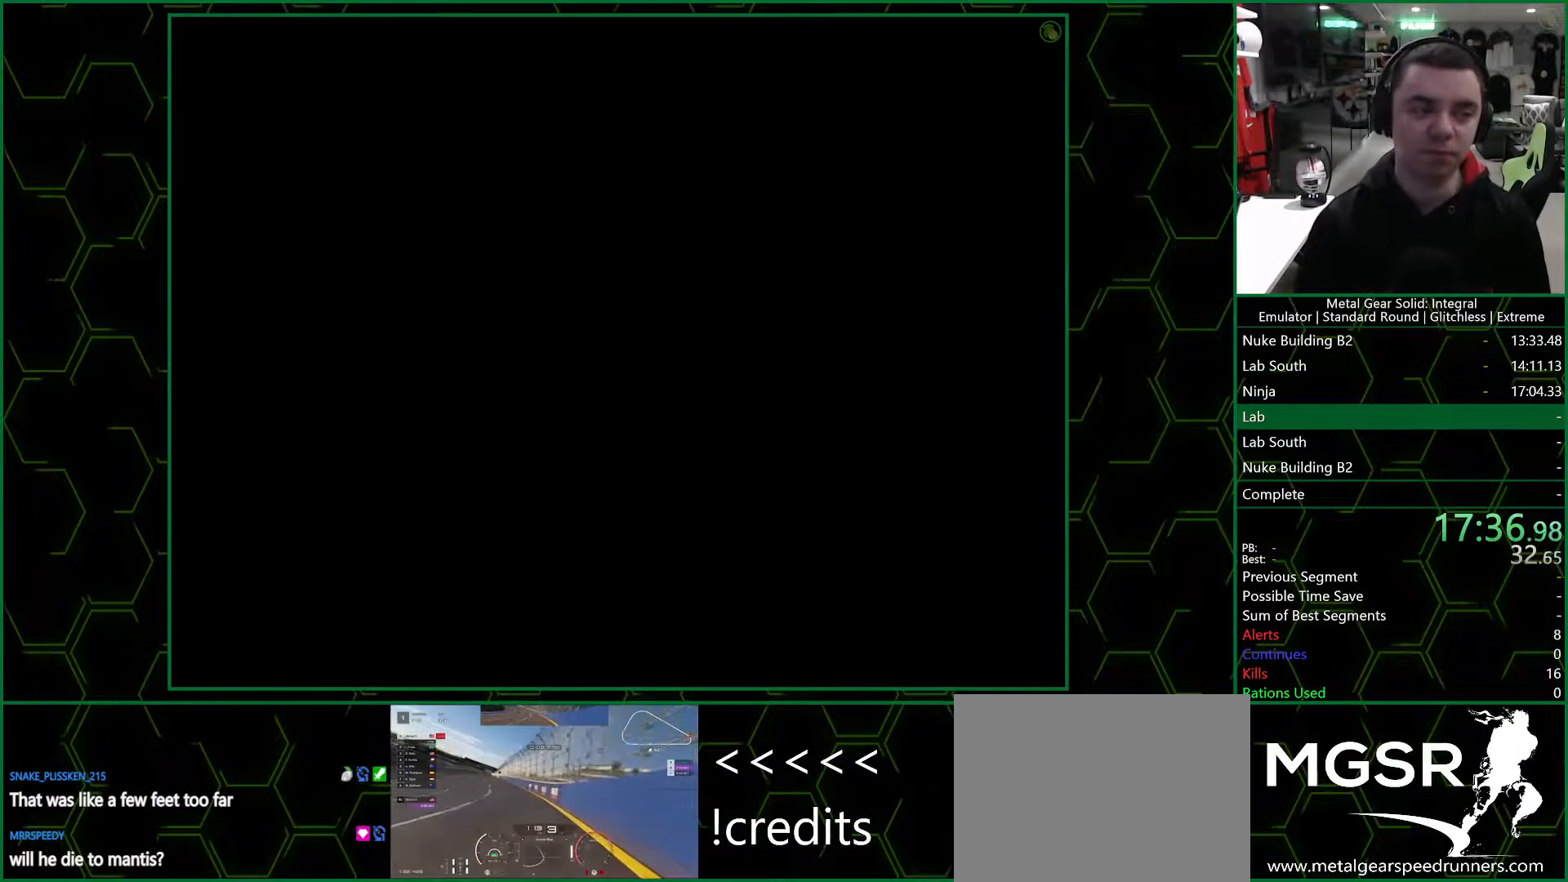
{"buttons": ["CROSS"], "left_stick": "center", "right_stick": "center", "events": []}
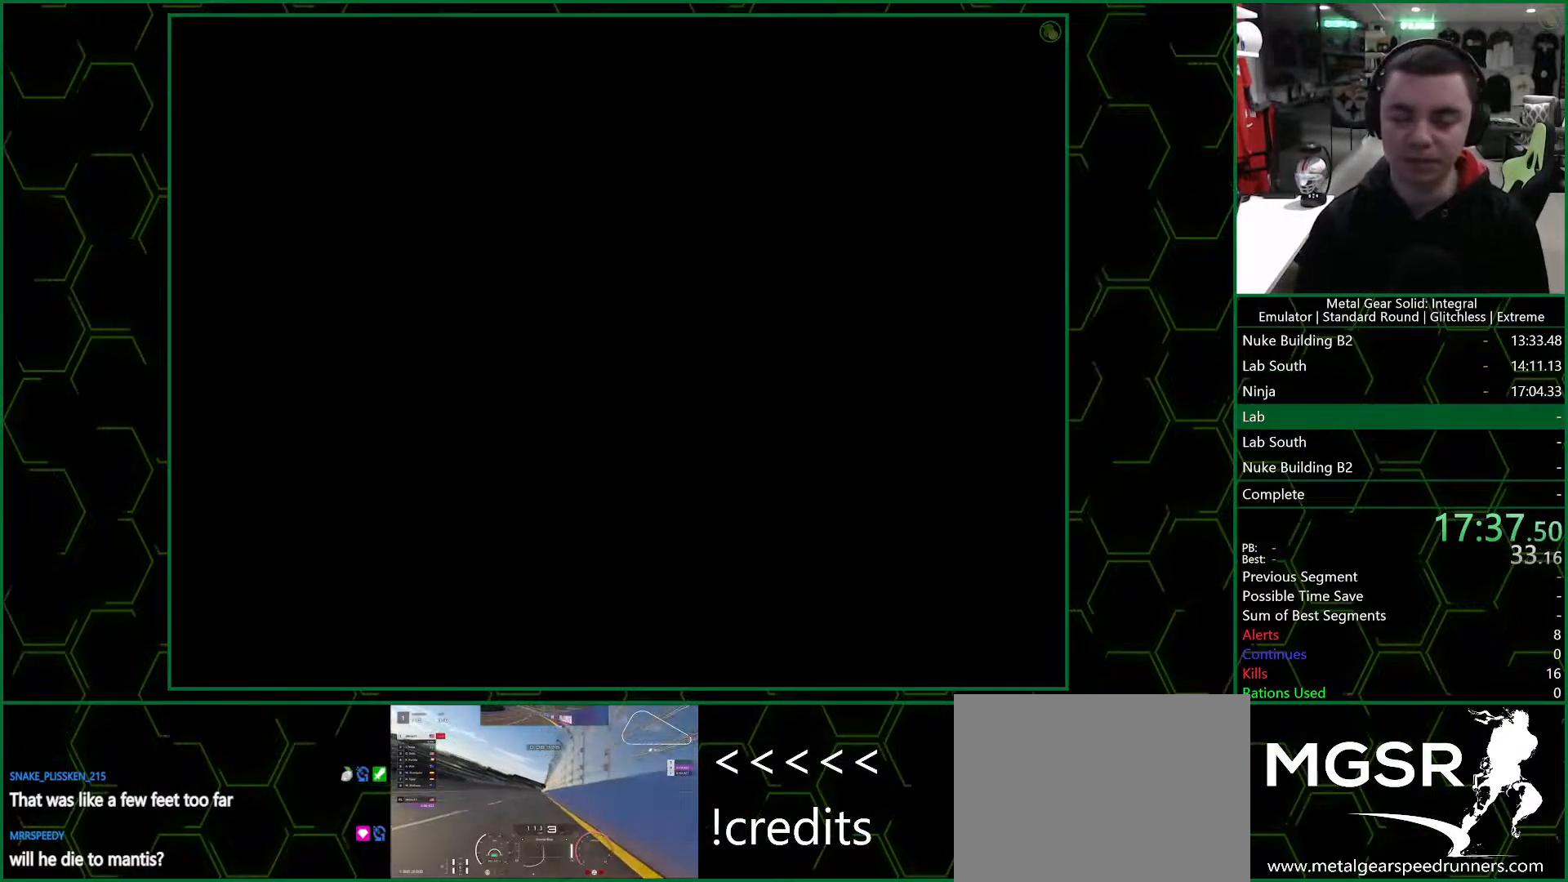
{"buttons": ["CROSS"], "left_stick": "center", "right_stick": "center", "events": []}
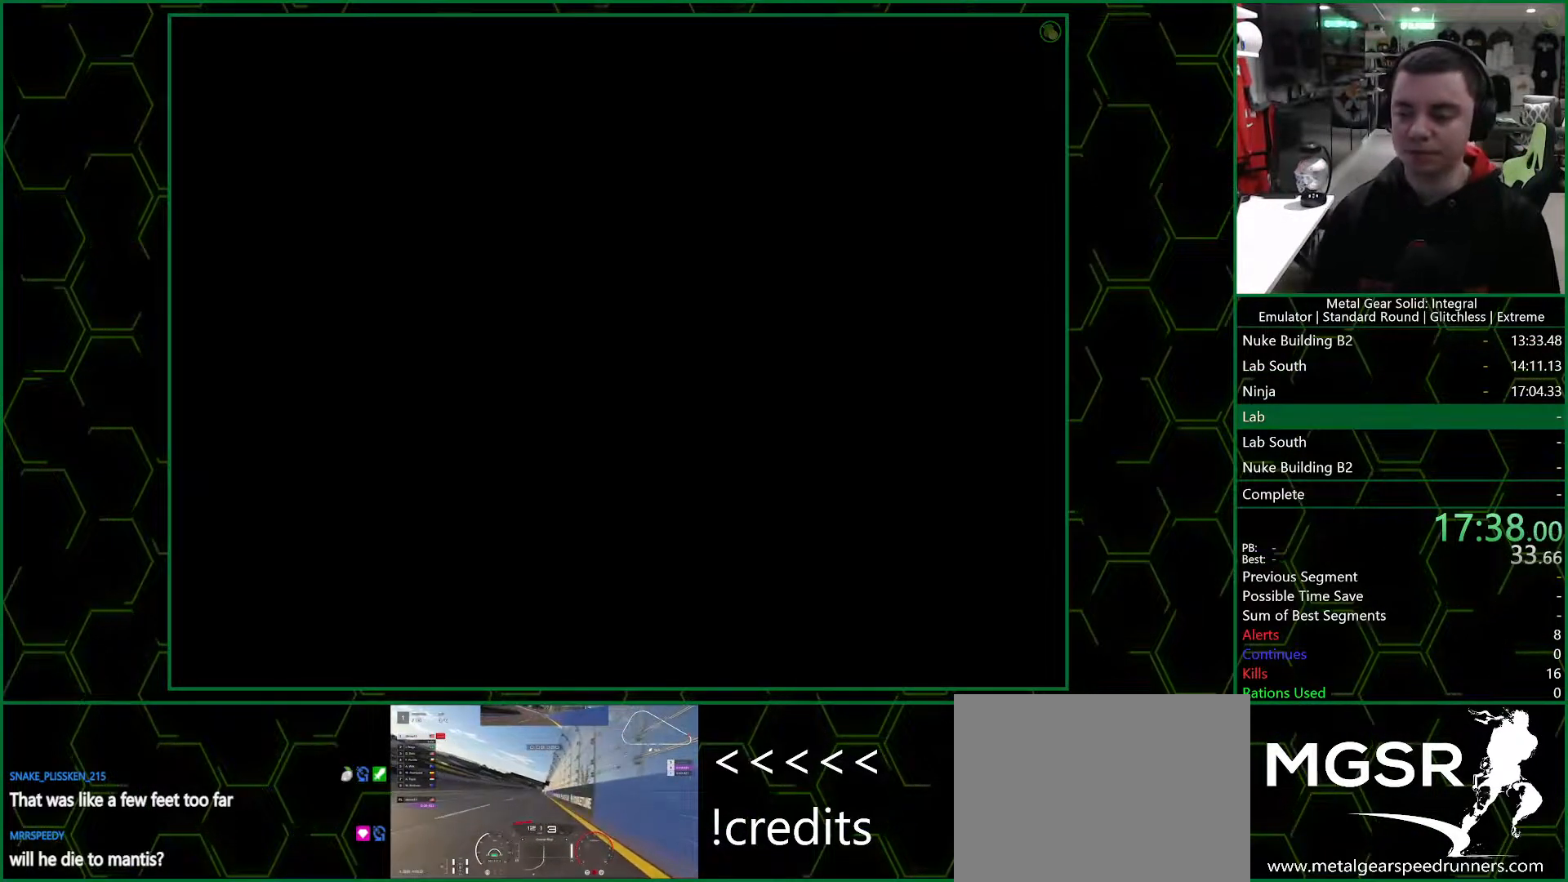
{"buttons": ["CROSS"], "left_stick": "center", "right_stick": "center", "events": []}
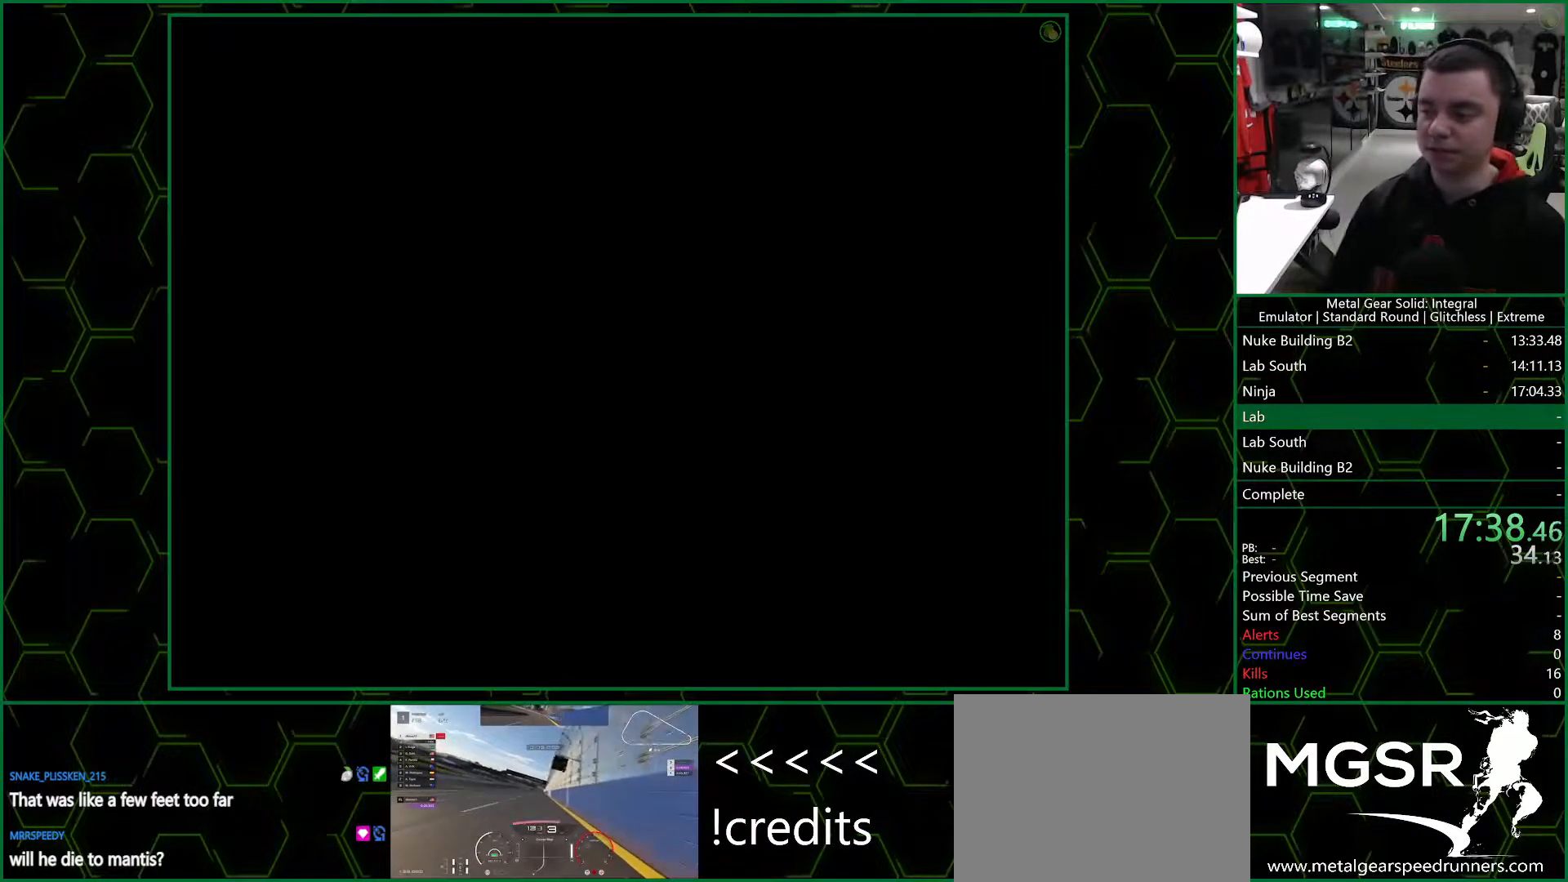
{"buttons": ["CROSS"], "left_stick": "center", "right_stick": "center", "events": []}
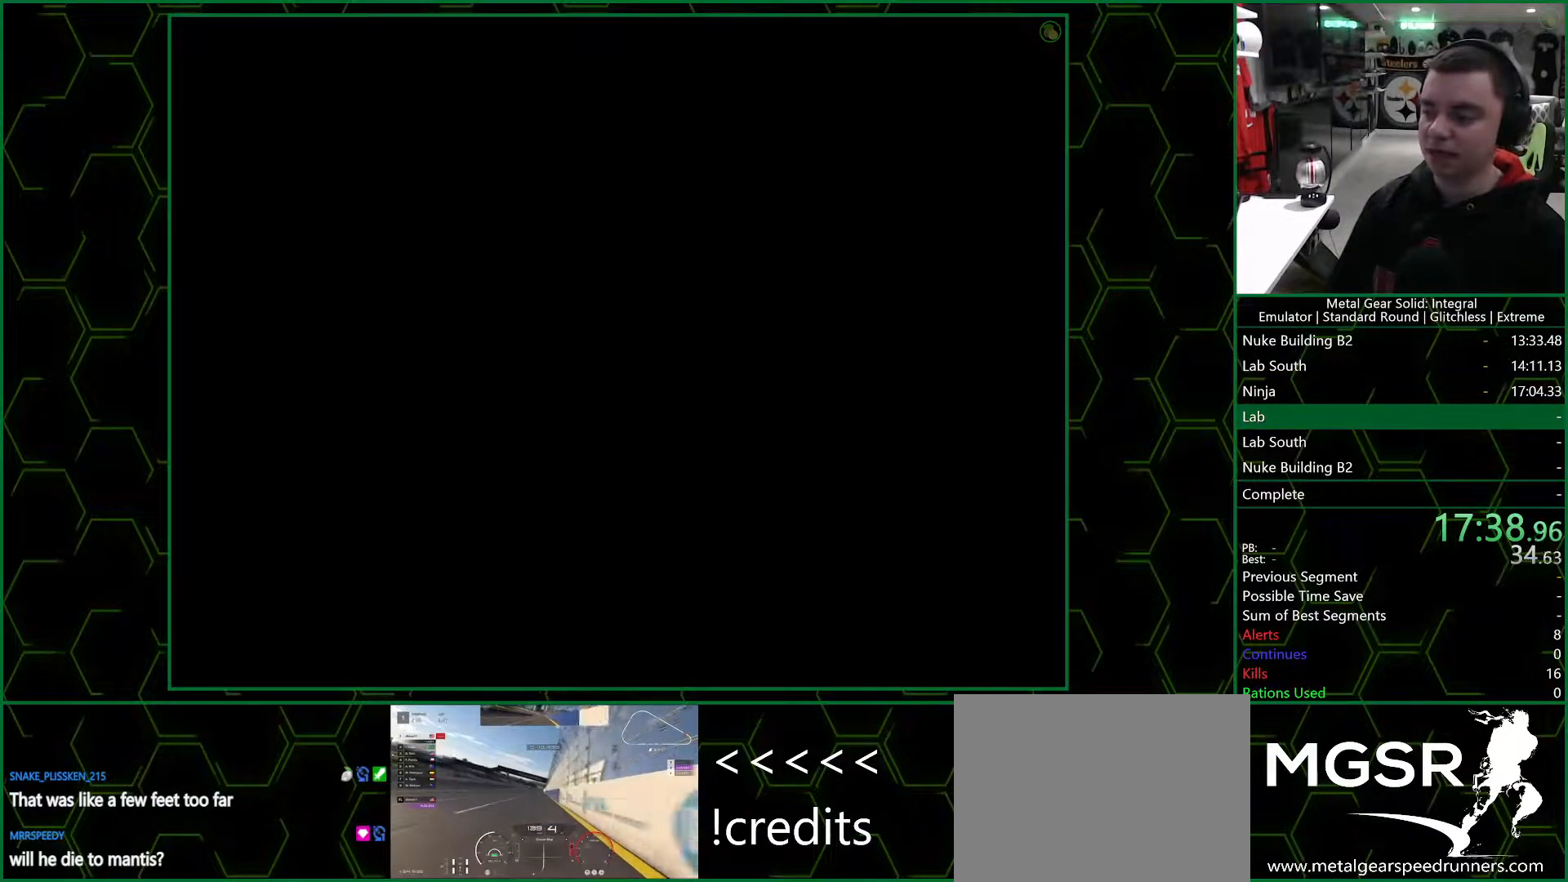
{"buttons": ["CROSS"], "left_stick": "center", "right_stick": "center", "events": []}
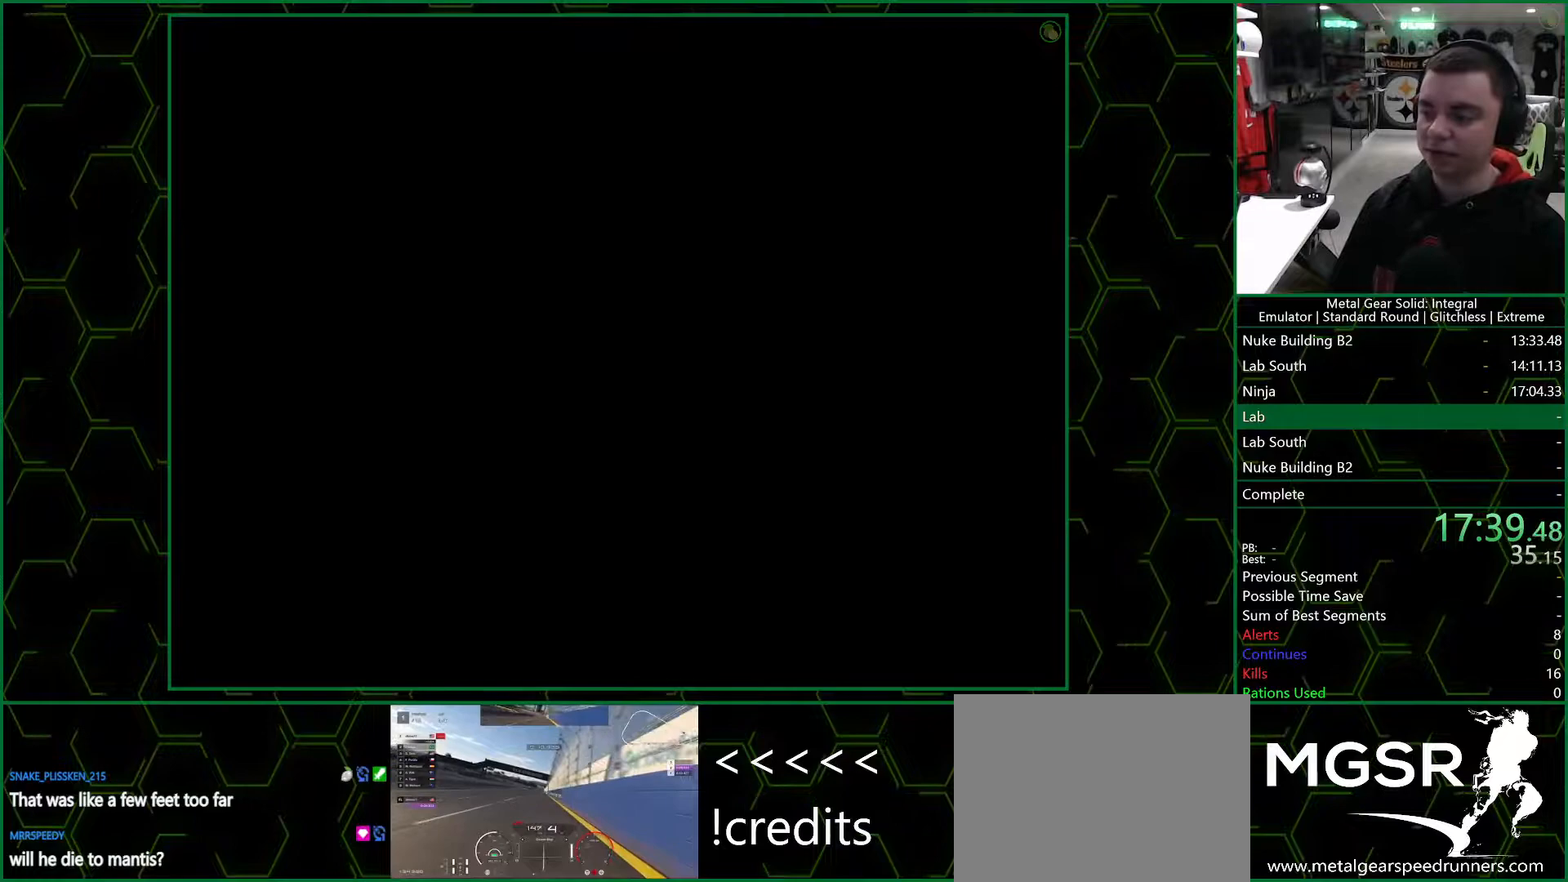
{"buttons": ["CROSS"], "left_stick": "center", "right_stick": "center", "events": []}
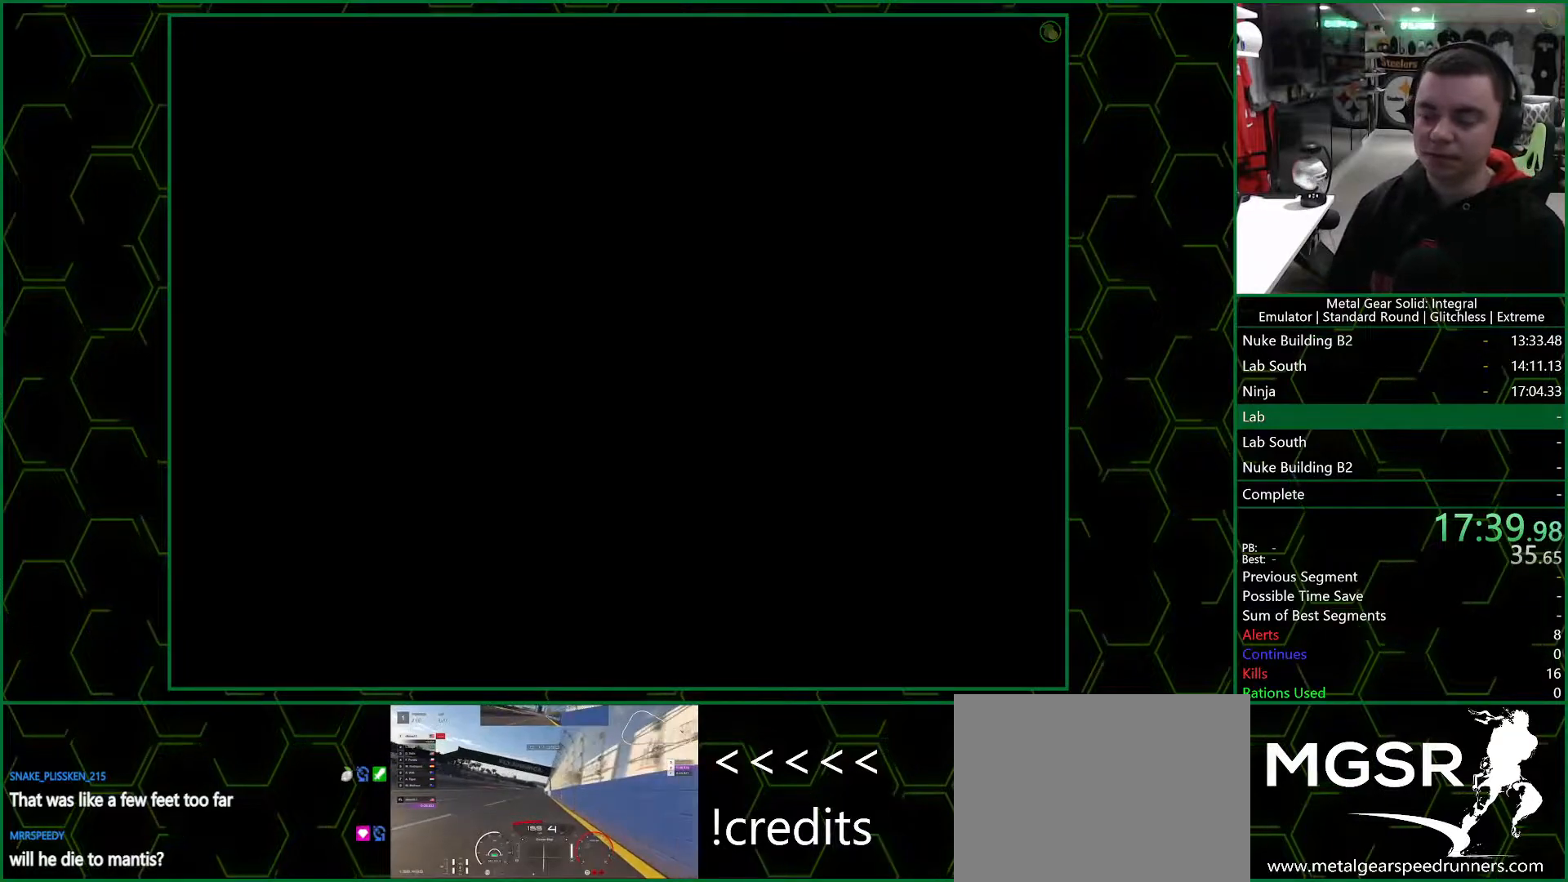
{"buttons": ["CROSS"], "left_stick": "center", "right_stick": "center", "events": []}
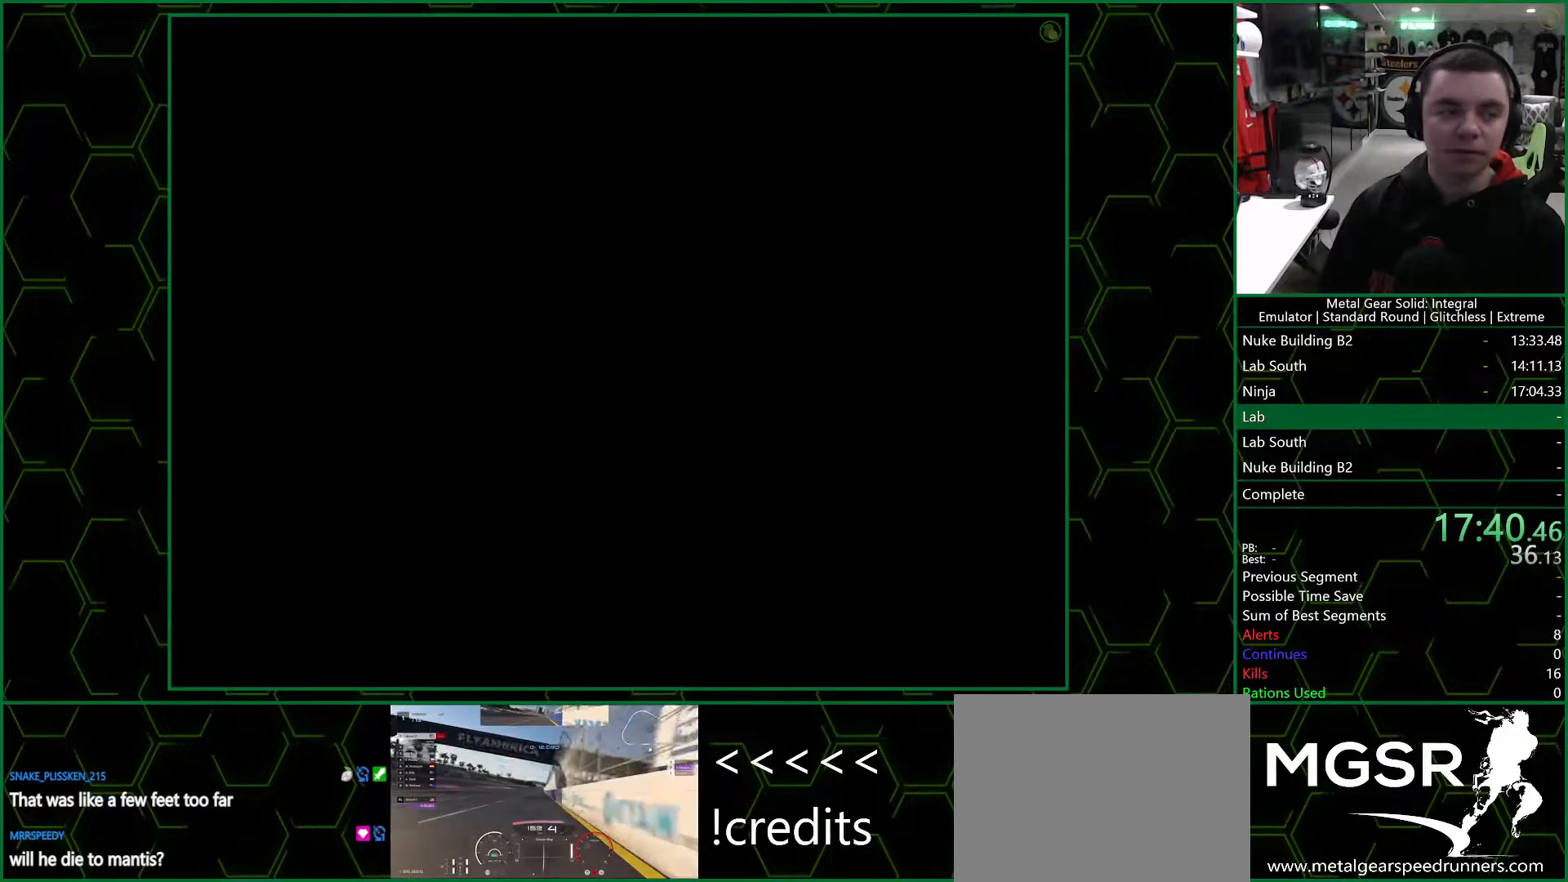
{"buttons": ["CROSS"], "left_stick": "center", "right_stick": "center", "events": []}
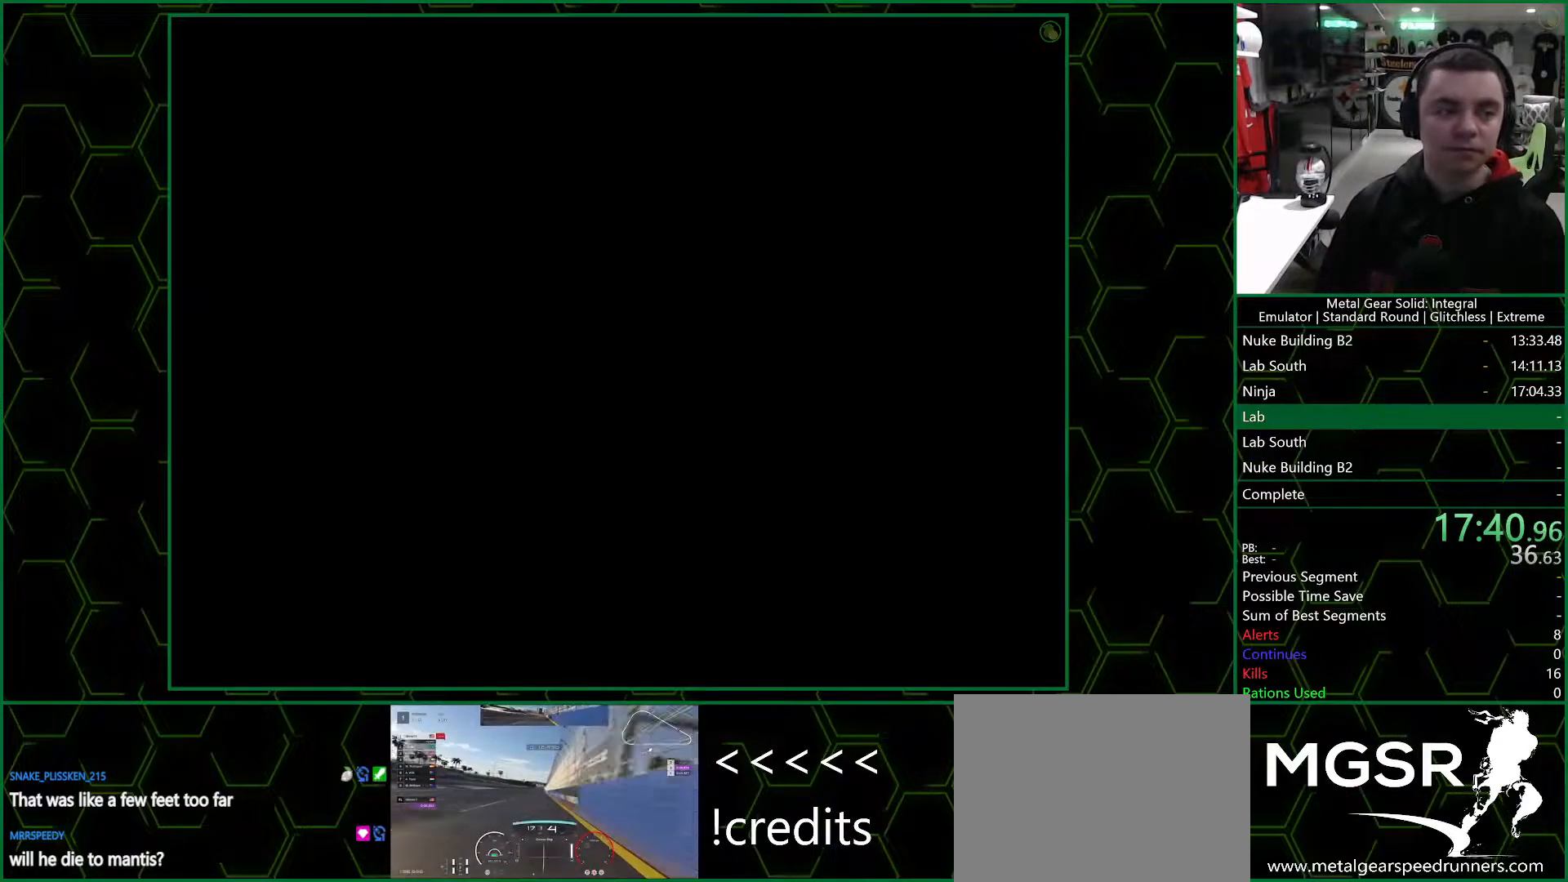
{"buttons": ["CROSS"], "left_stick": "center", "right_stick": "center", "events": []}
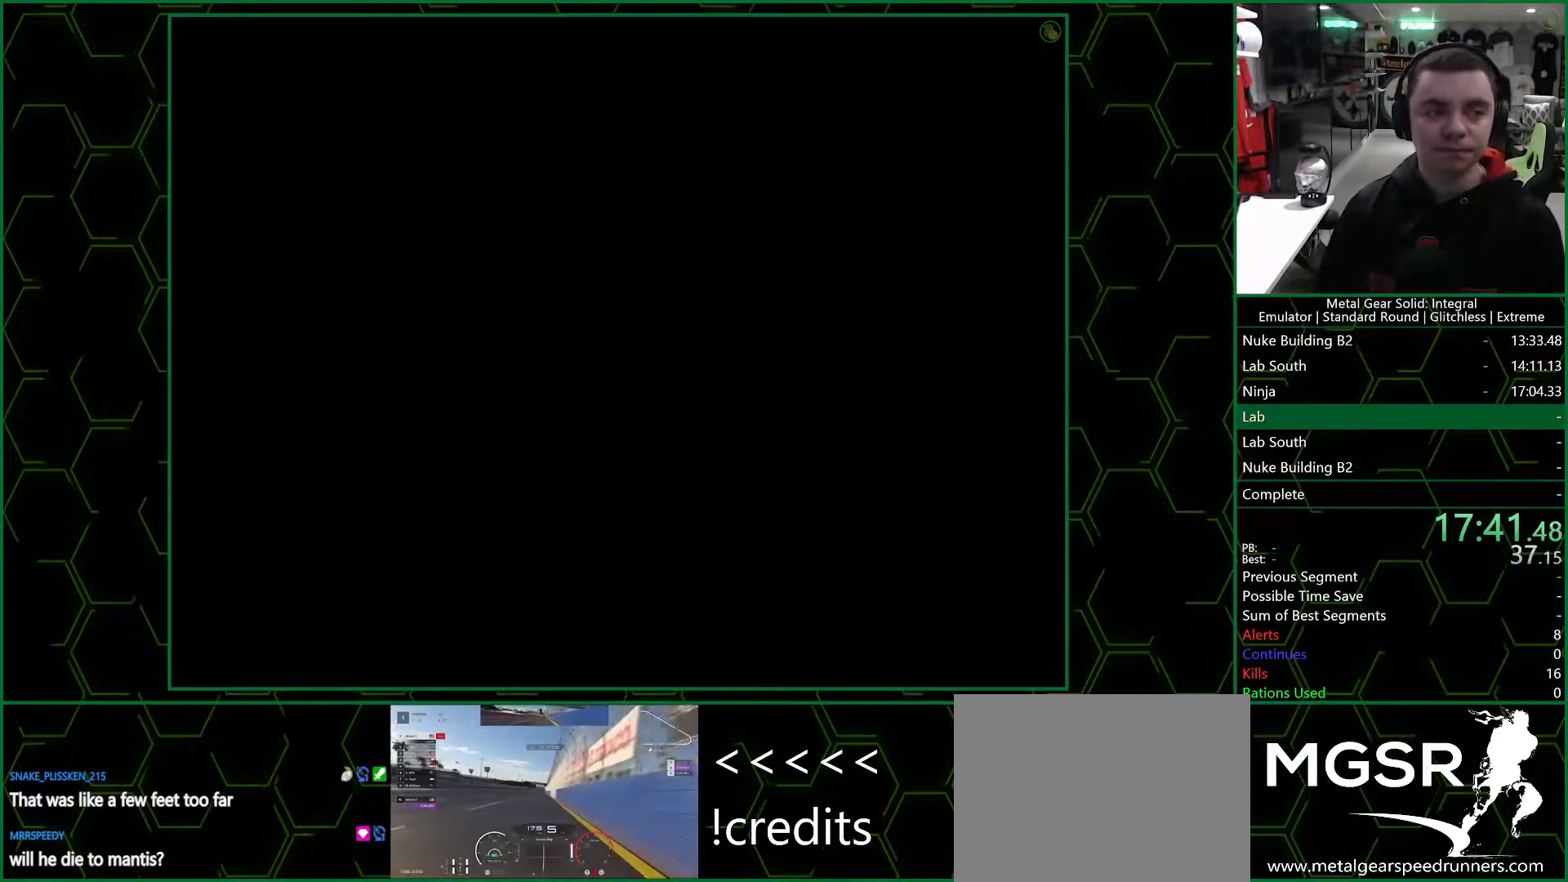
{"buttons": ["CROSS"], "left_stick": "center", "right_stick": "center", "events": []}
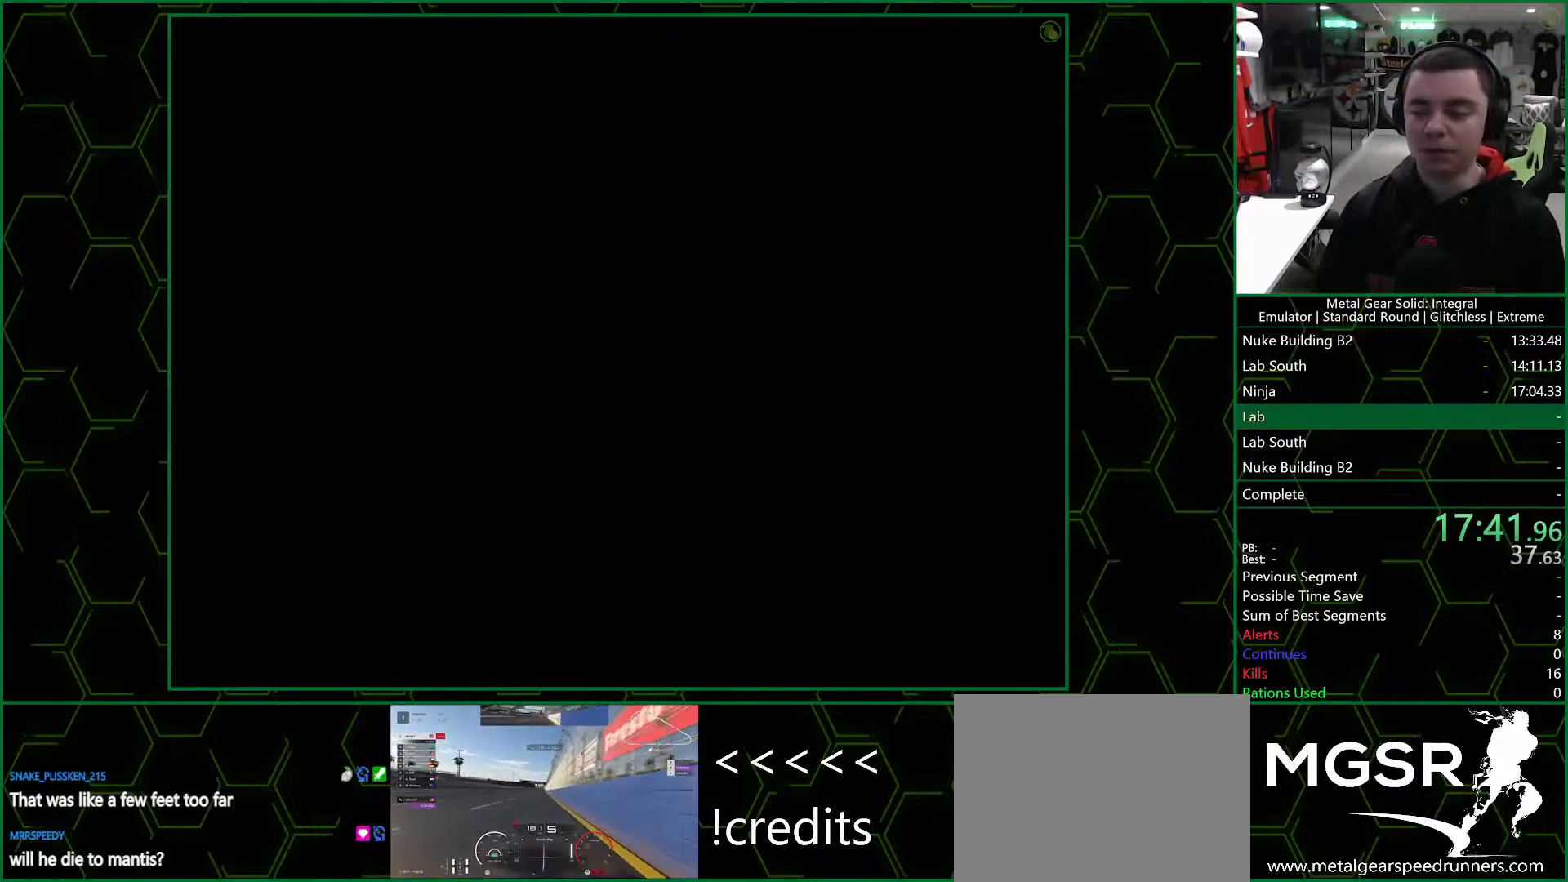
{"buttons": ["CROSS"], "left_stick": "center", "right_stick": "center", "events": []}
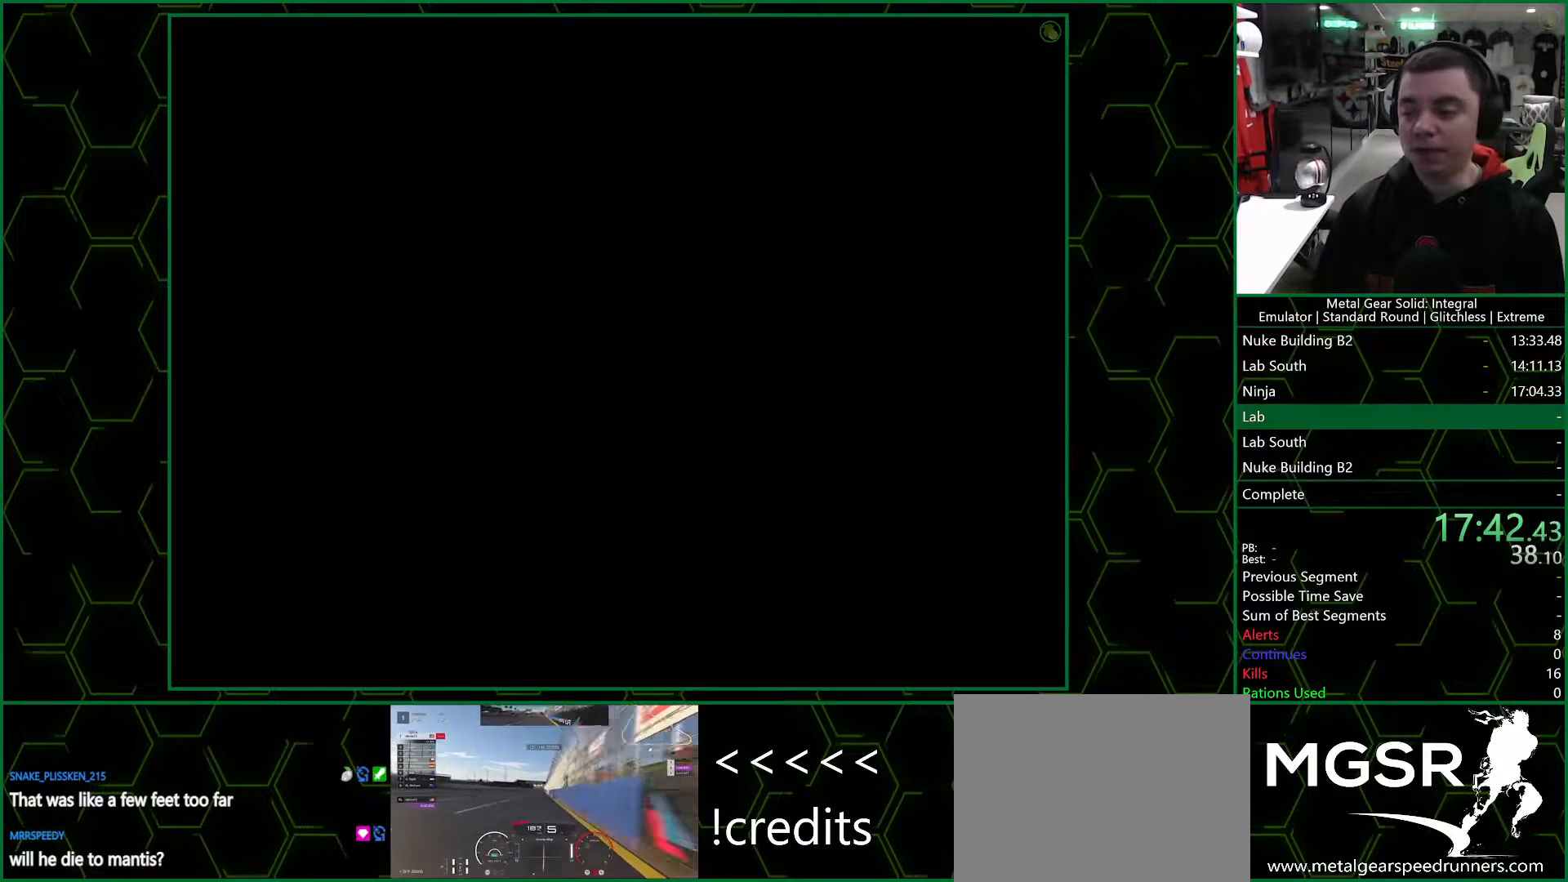
{"buttons": ["CROSS"], "left_stick": "center", "right_stick": "center", "events": []}
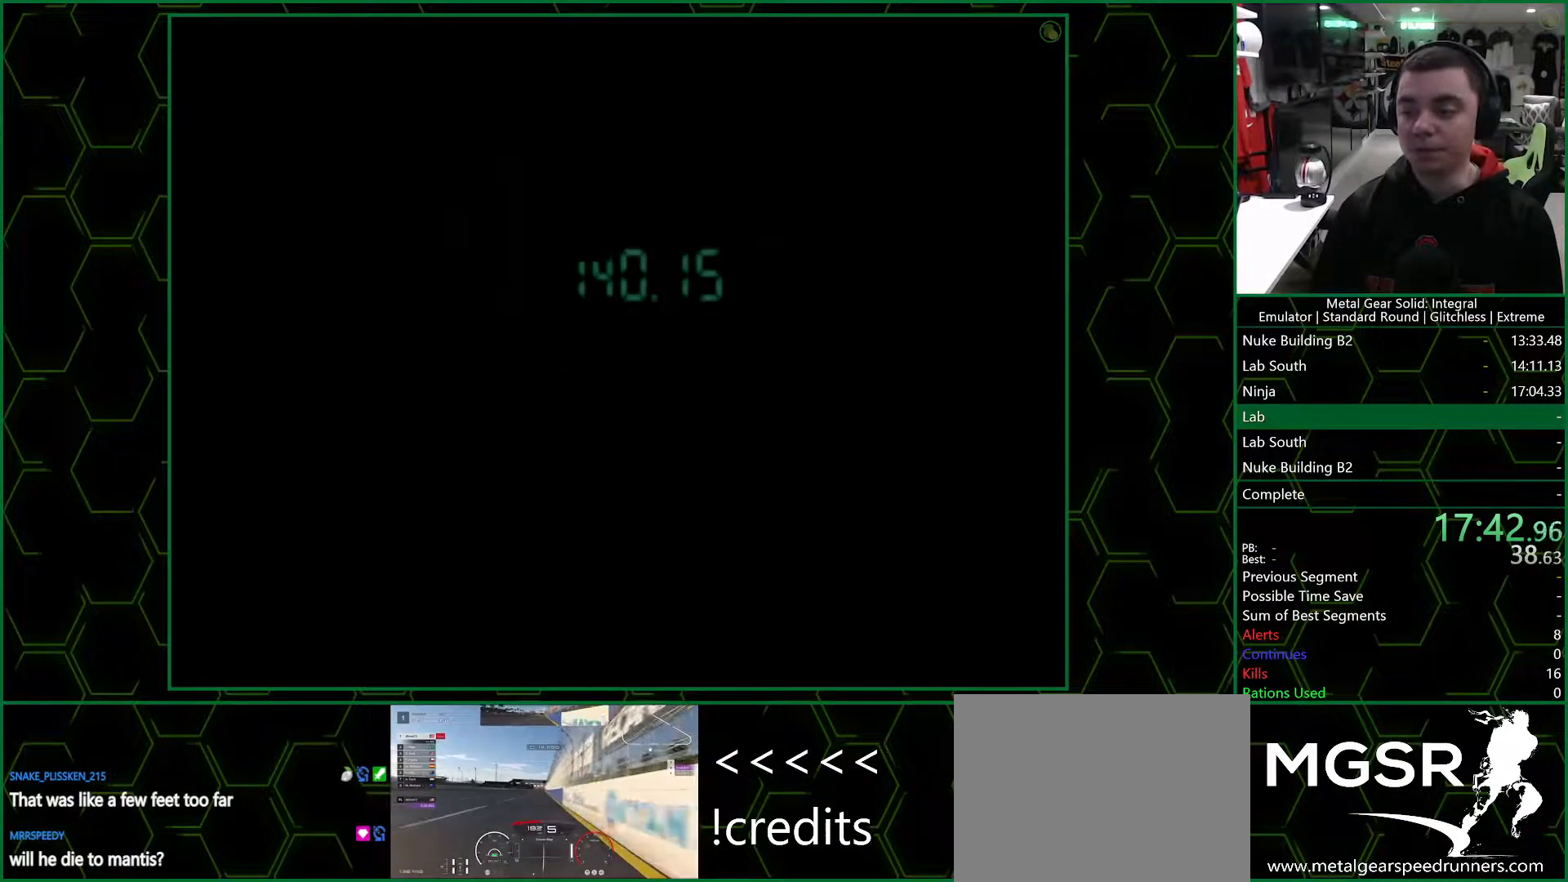
{"buttons": ["CROSS"], "left_stick": "center", "right_stick": "center", "events": []}
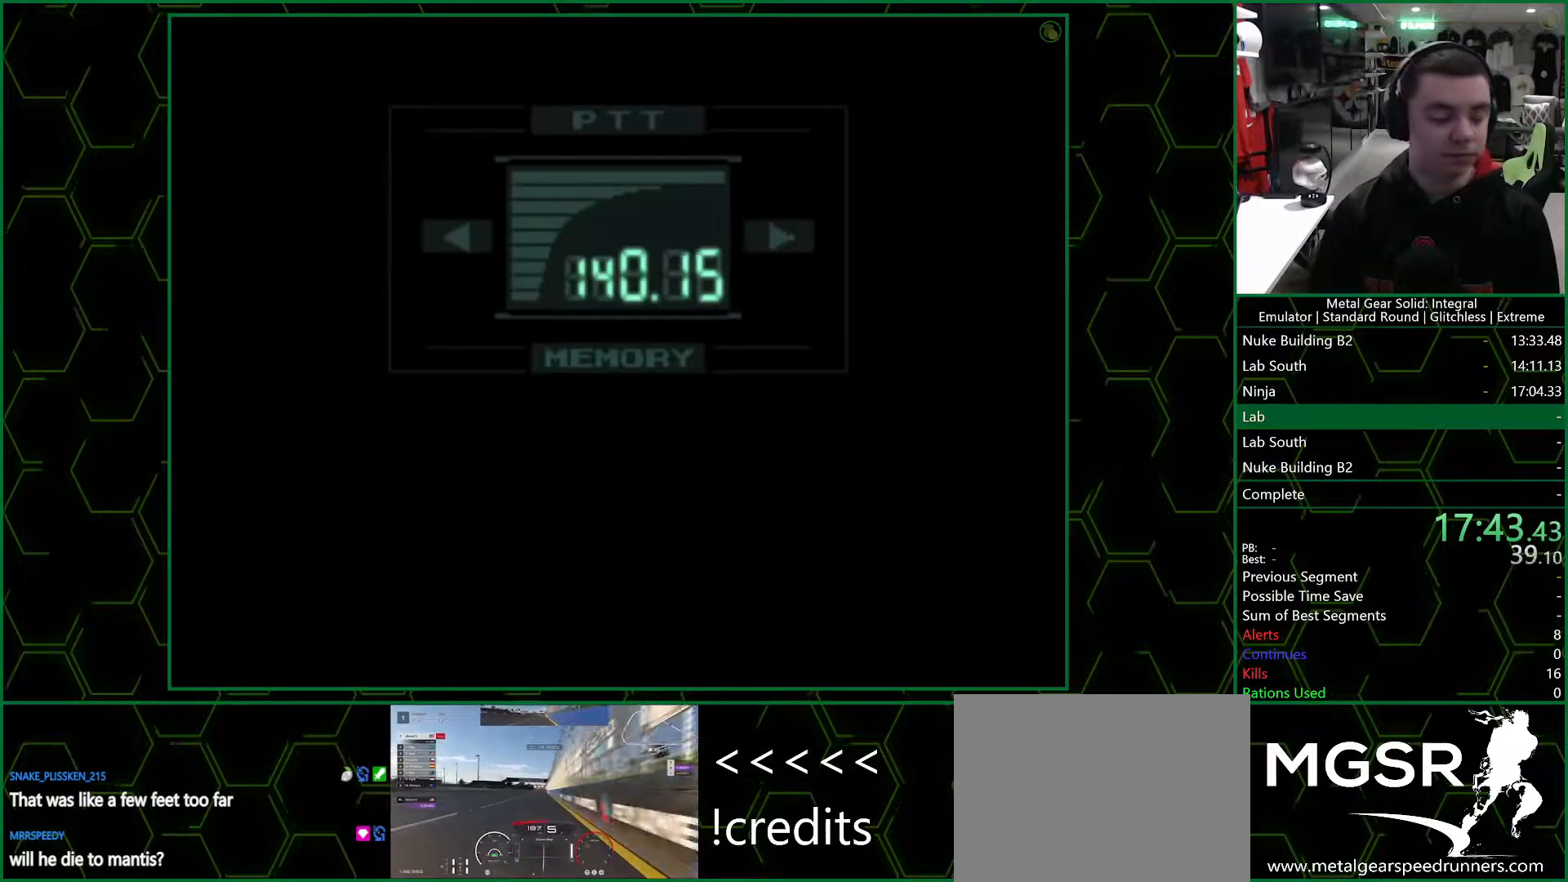
{"buttons": [], "left_stick": "center", "right_stick": "center", "events": [[300, "CROSS", "up"]]}